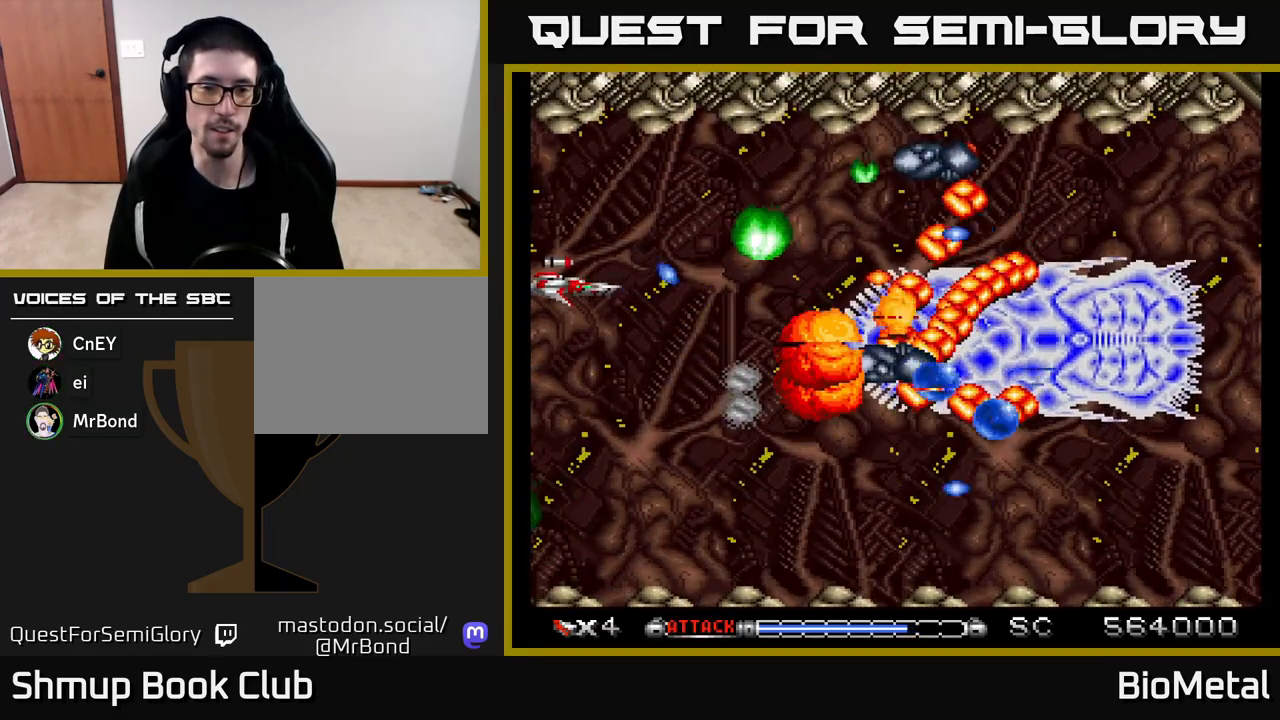
Gameplay with a controller (Xbox layout); each line is a JSON object with the inputs held at the frame after it. "events" lists button and stick changes between this image and that frame as [ms after this image, input, new state], when the widget could be followed in between.
{"buttons": ["A", "DPAD_DOWN"], "left_stick": "center", "right_stick": "center", "events": [[317, "DPAD_DOWN", "down"]]}
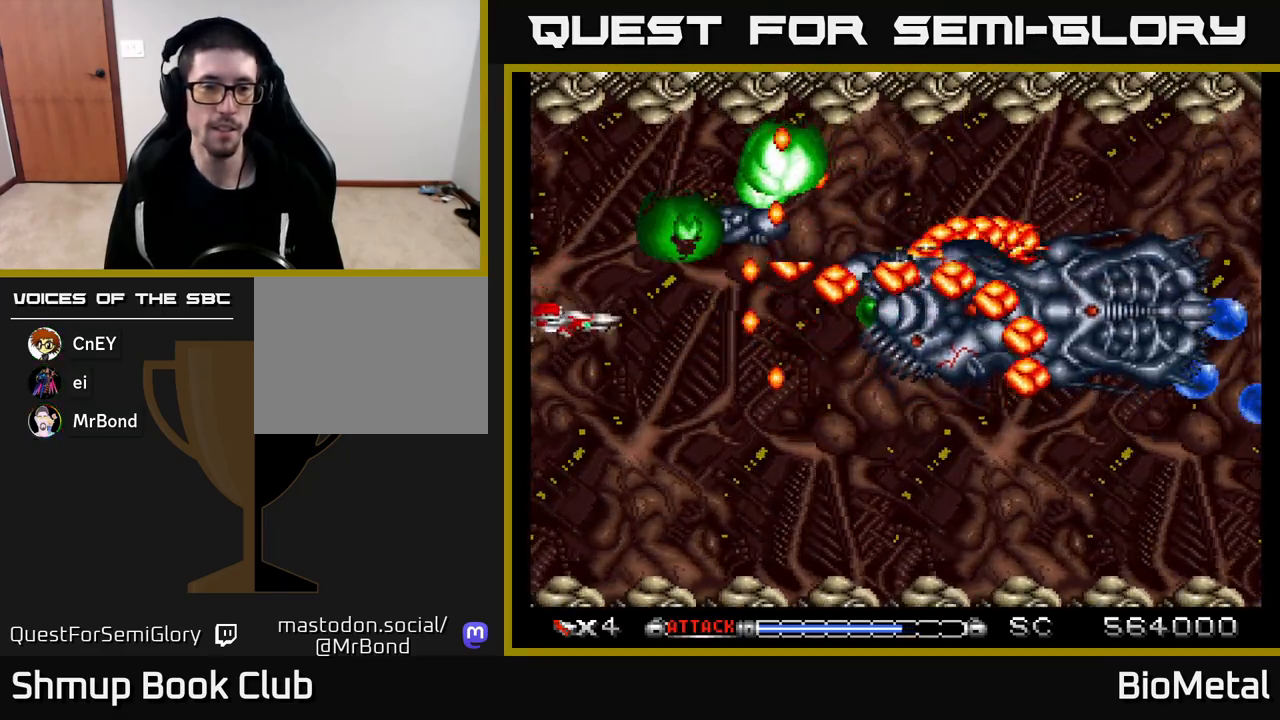
{"buttons": ["A", "DPAD_DOWN"], "left_stick": "center", "right_stick": "center", "events": []}
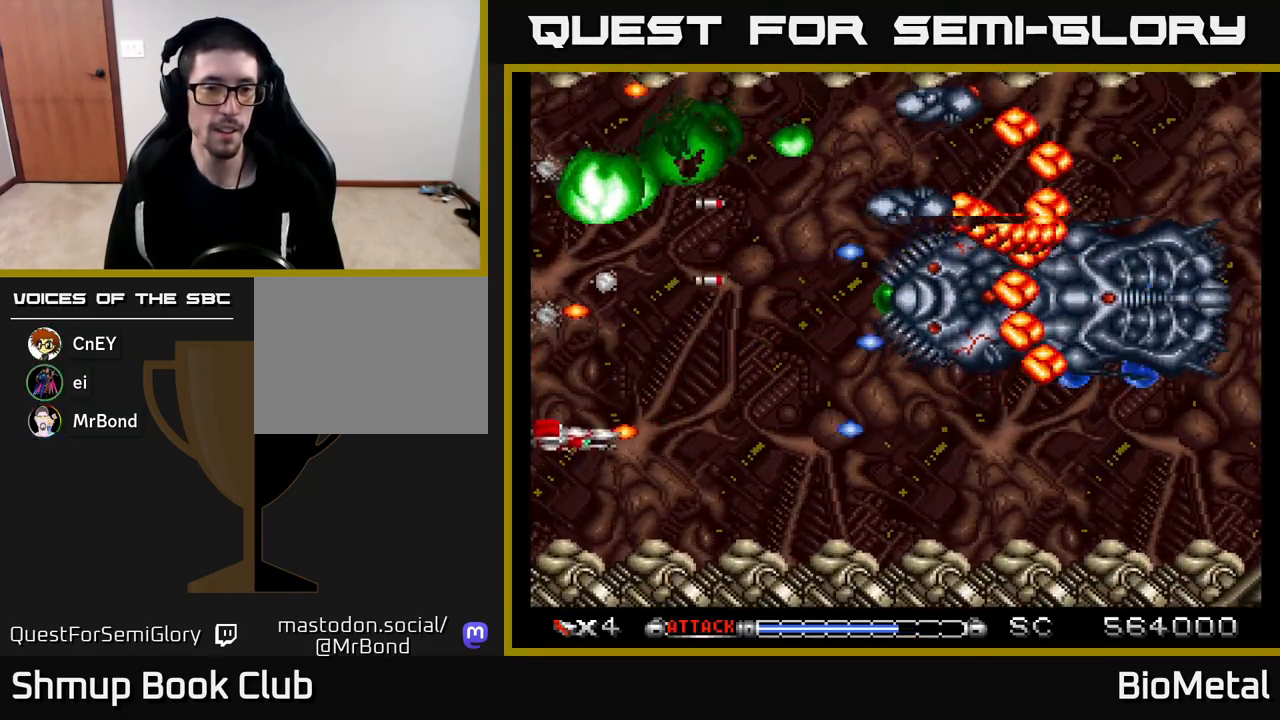
{"buttons": ["A", "DPAD_UP"], "left_stick": "center", "right_stick": "center", "events": [[333, "DPAD_RIGHT", "down"], [350, "DPAD_DOWN", "up"], [467, "DPAD_RIGHT", "up"], [483, "DPAD_UP", "down"]]}
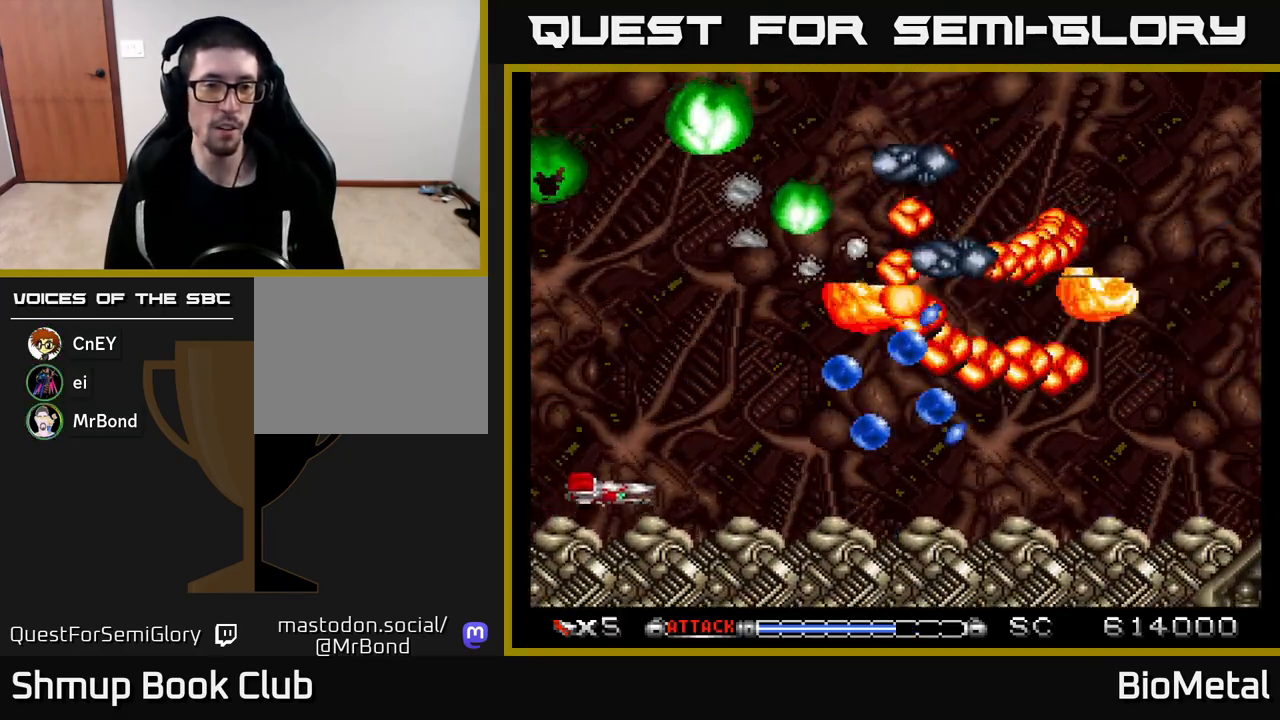
{"buttons": ["A", "DPAD_UP"], "left_stick": "center", "right_stick": "center", "events": [[117, "DPAD_LEFT", "down"], [467, "DPAD_LEFT", "up"]]}
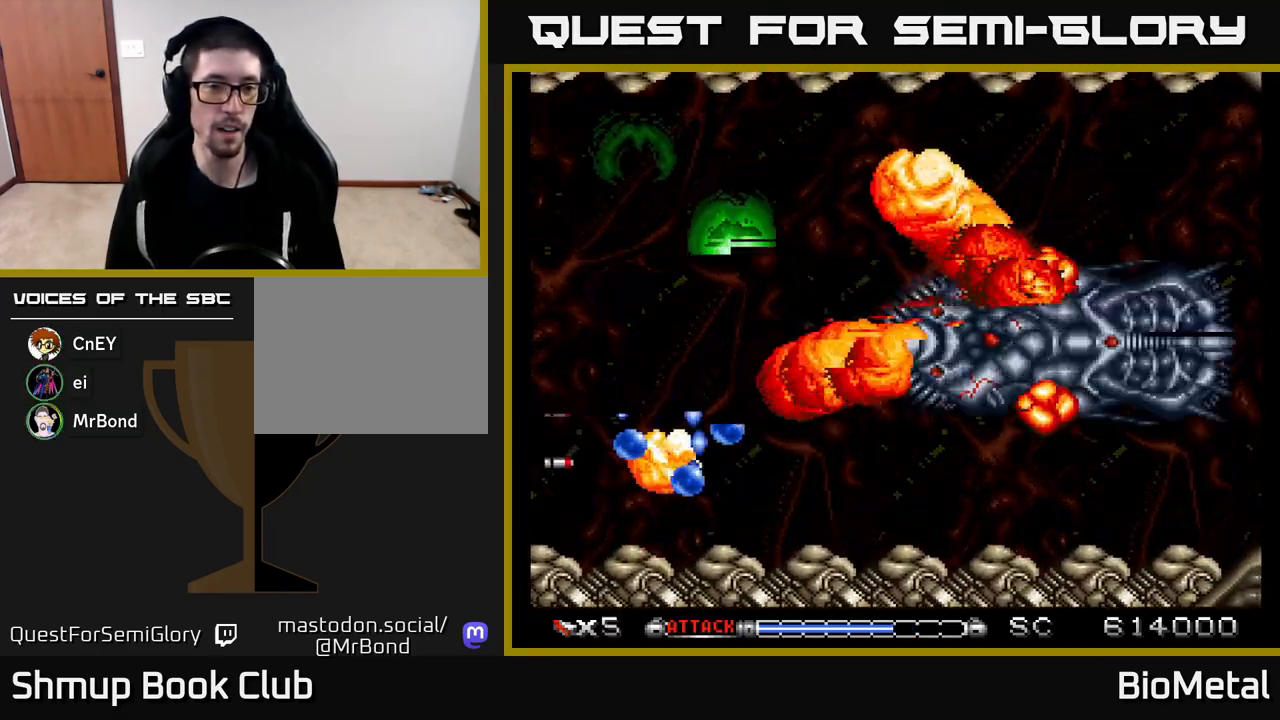
{"buttons": ["A"], "left_stick": "center", "right_stick": "center", "events": [[117, "DPAD_UP", "up"], [167, "DPAD_DOWN", "down"], [250, "DPAD_DOWN", "up"]]}
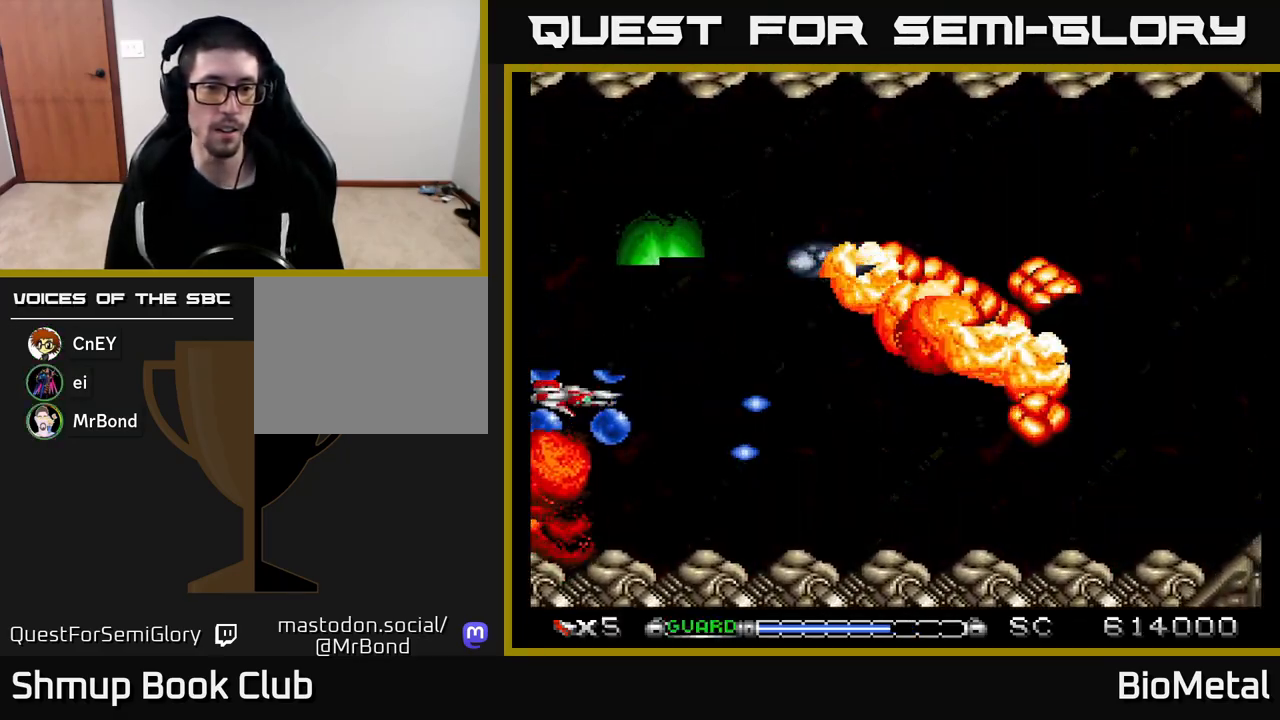
{"buttons": ["A", "DPAD_DOWN", "DPAD_RIGHT"], "left_stick": "center", "right_stick": "center", "events": [[50, "DPAD_UP", "down"], [83, "X", "down"], [133, "DPAD_UP", "up"], [217, "DPAD_DOWN", "down"], [217, "X", "up"], [267, "DPAD_RIGHT", "down"]]}
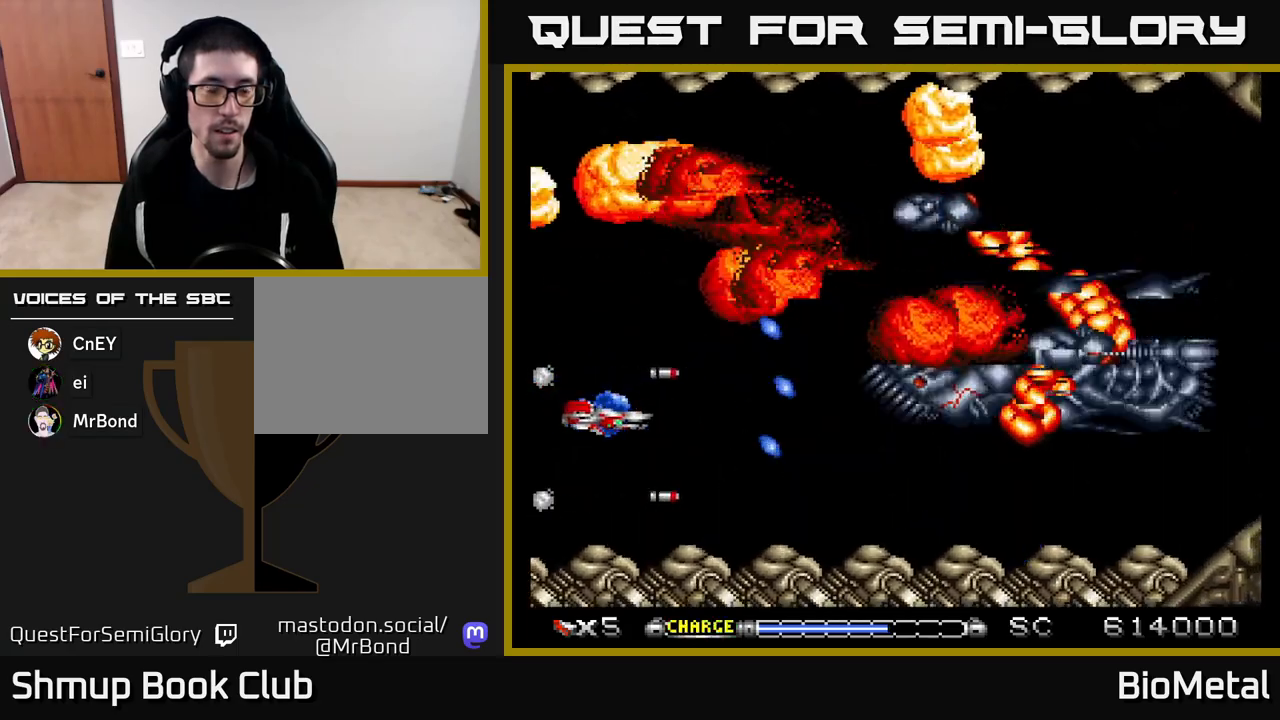
{"buttons": ["A", "DPAD_DOWN"], "left_stick": "center", "right_stick": "center", "events": [[50, "DPAD_DOWN", "up"], [133, "DPAD_RIGHT", "up"], [367, "DPAD_LEFT", "down"], [433, "DPAD_DOWN", "down"], [500, "DPAD_LEFT", "up"]]}
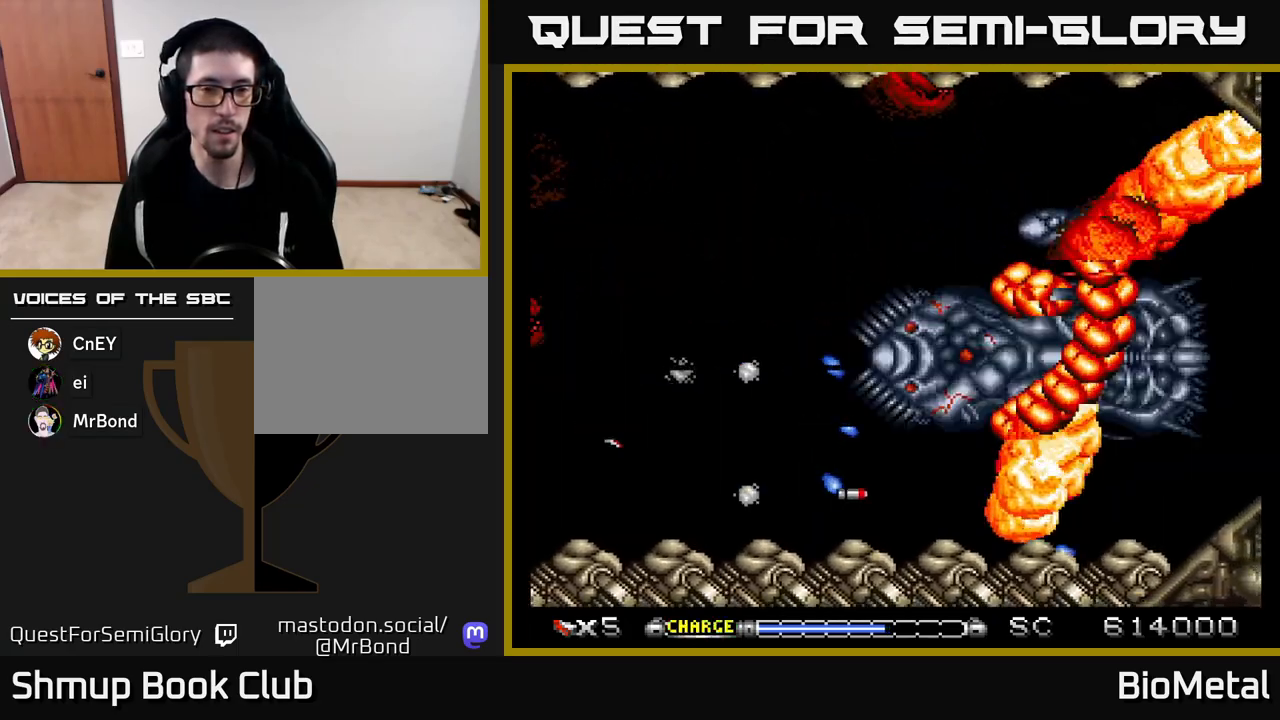
{"buttons": ["A", "DPAD_UP", "DPAD_LEFT"], "left_stick": "center", "right_stick": "center", "events": [[67, "DPAD_DOWN", "up"], [117, "DPAD_LEFT", "down"], [250, "DPAD_LEFT", "up"], [267, "DPAD_UP", "down"], [350, "DPAD_LEFT", "down"]]}
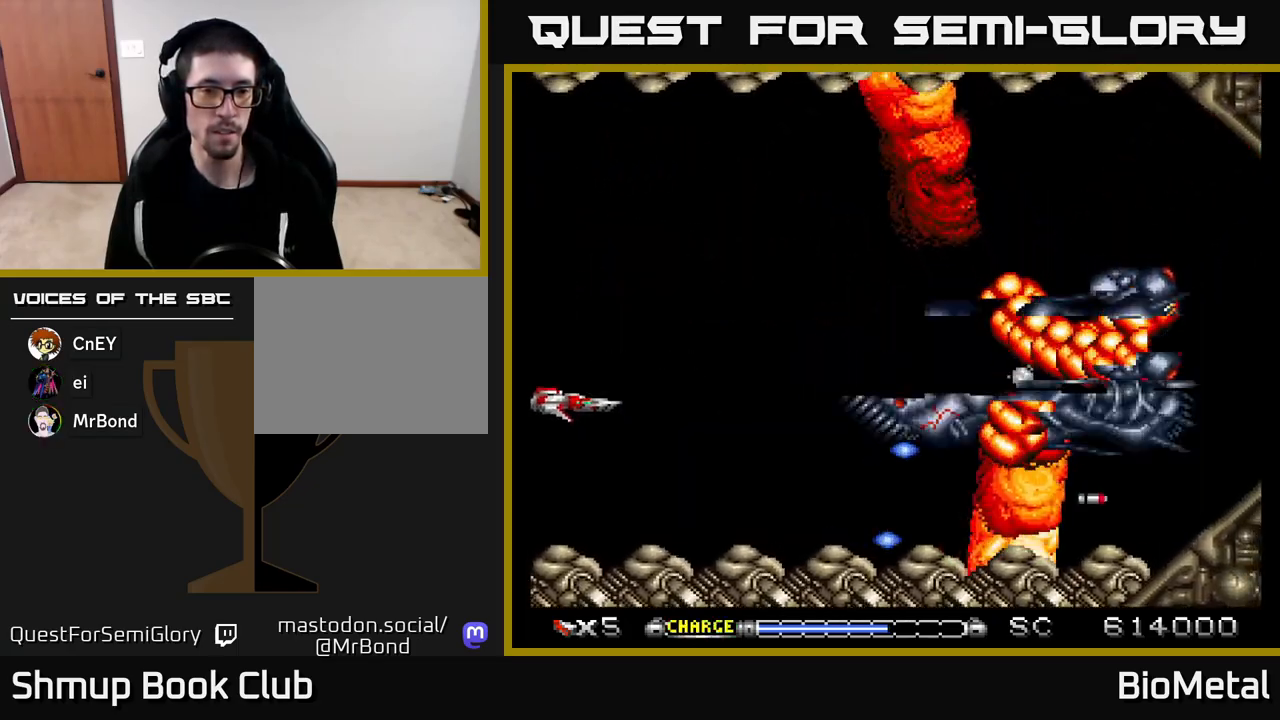
{"buttons": ["A"], "left_stick": "center", "right_stick": "center", "events": [[67, "DPAD_LEFT", "up"], [200, "DPAD_LEFT", "down"], [333, "DPAD_LEFT", "up"], [433, "DPAD_UP", "up"]]}
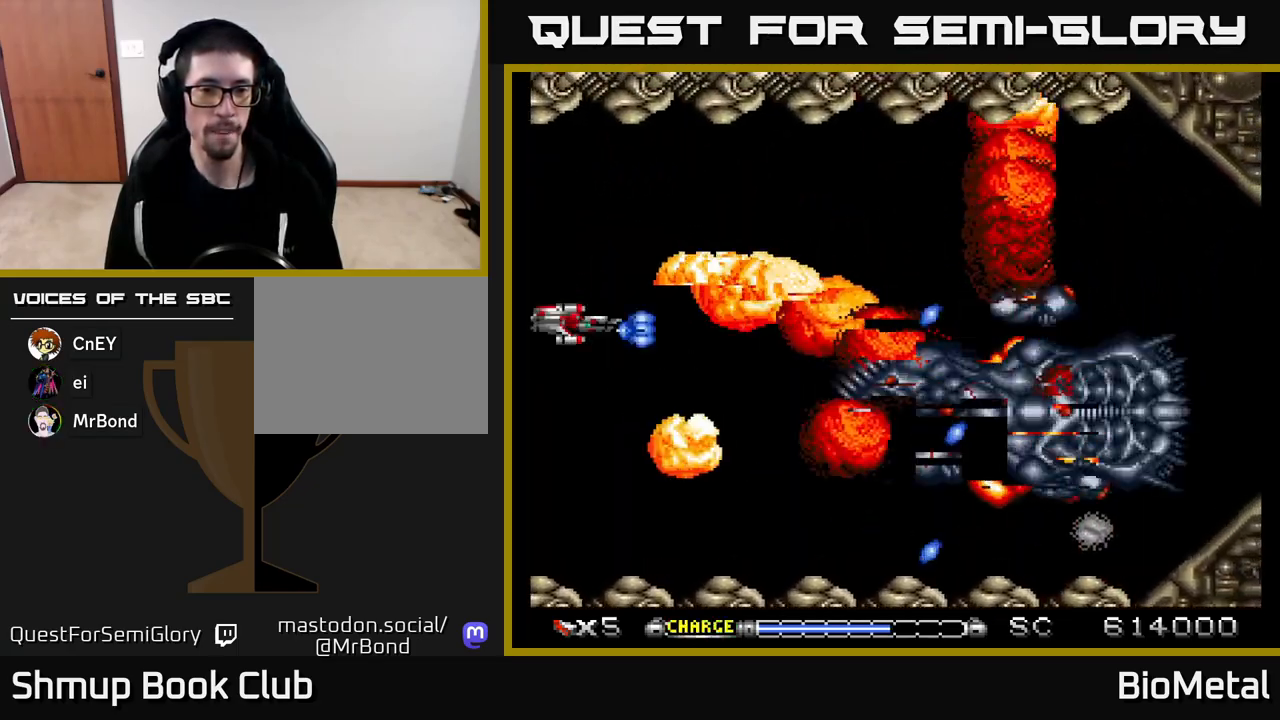
{"buttons": ["A"], "left_stick": "center", "right_stick": "center", "events": [[183, "DPAD_DOWN", "down"], [300, "DPAD_DOWN", "up"]]}
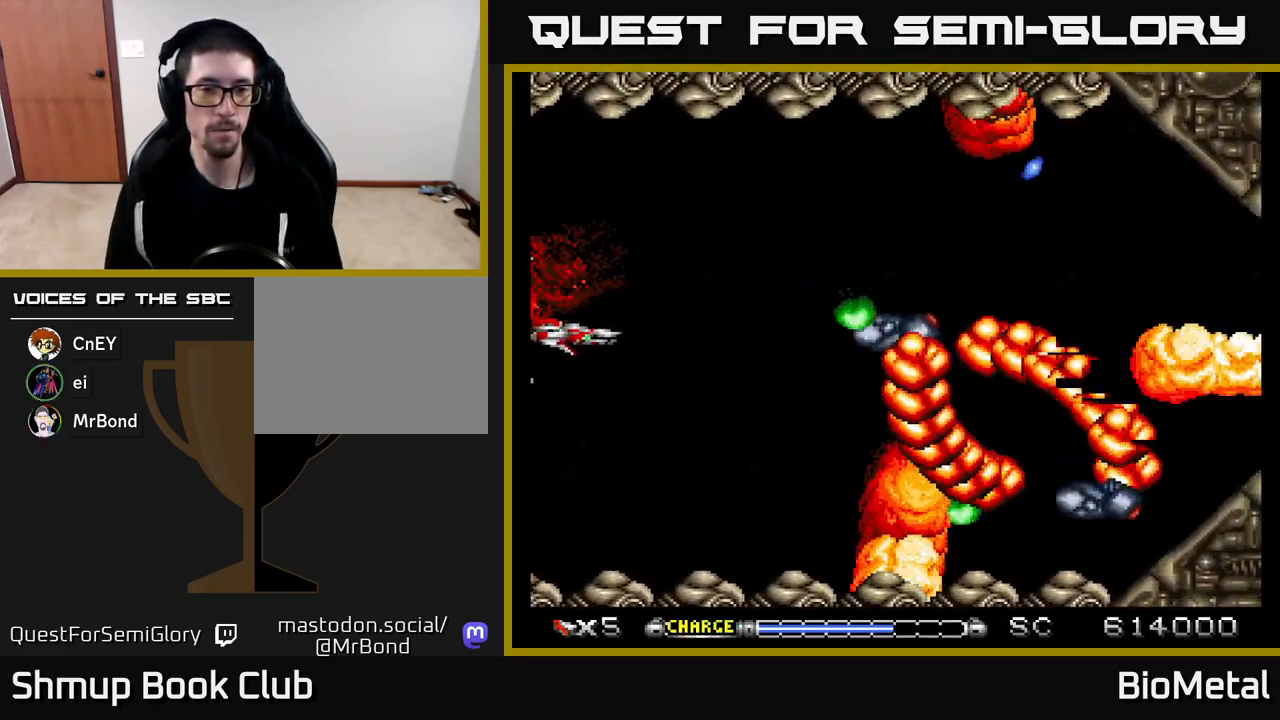
{"buttons": ["A"], "left_stick": "center", "right_stick": "center", "events": []}
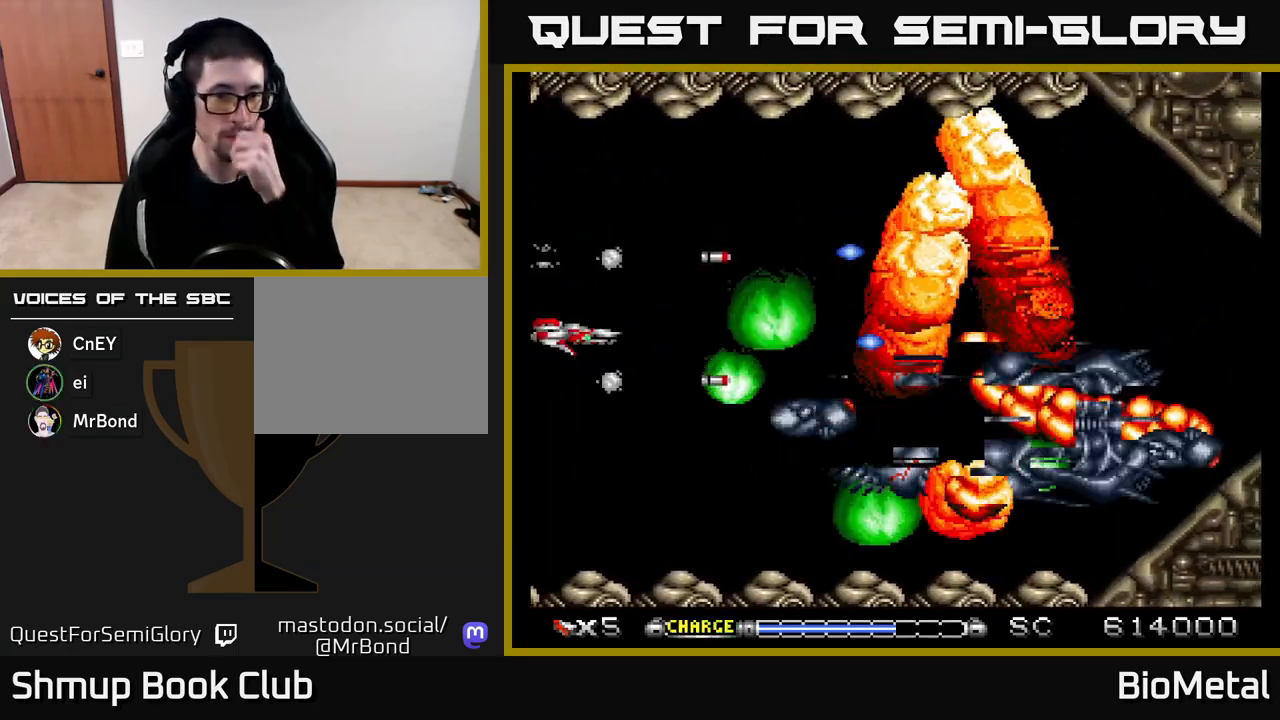
{"buttons": ["A"], "left_stick": "center", "right_stick": "center", "events": []}
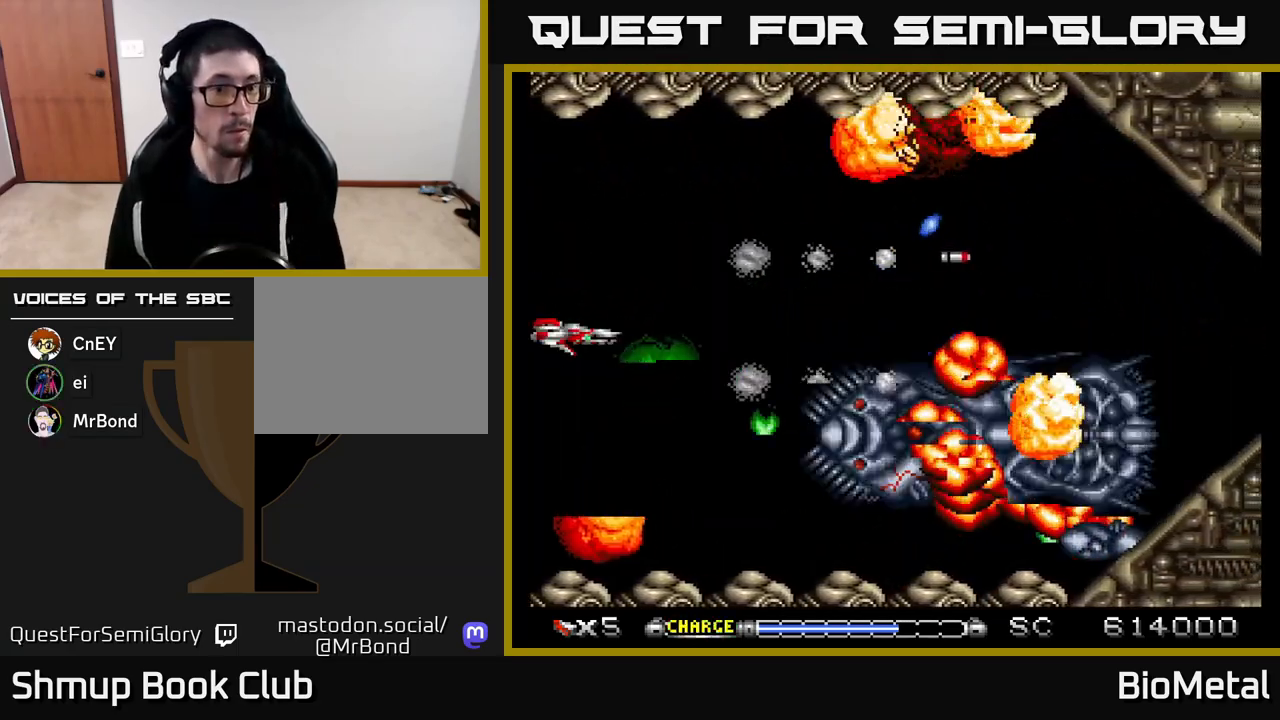
{"buttons": ["A", "DPAD_DOWN"], "left_stick": "center", "right_stick": "center", "events": [[17, "DPAD_LEFT", "down"], [50, "DPAD_UP", "down"], [83, "DPAD_LEFT", "up"], [350, "DPAD_UP", "up"], [483, "DPAD_DOWN", "down"]]}
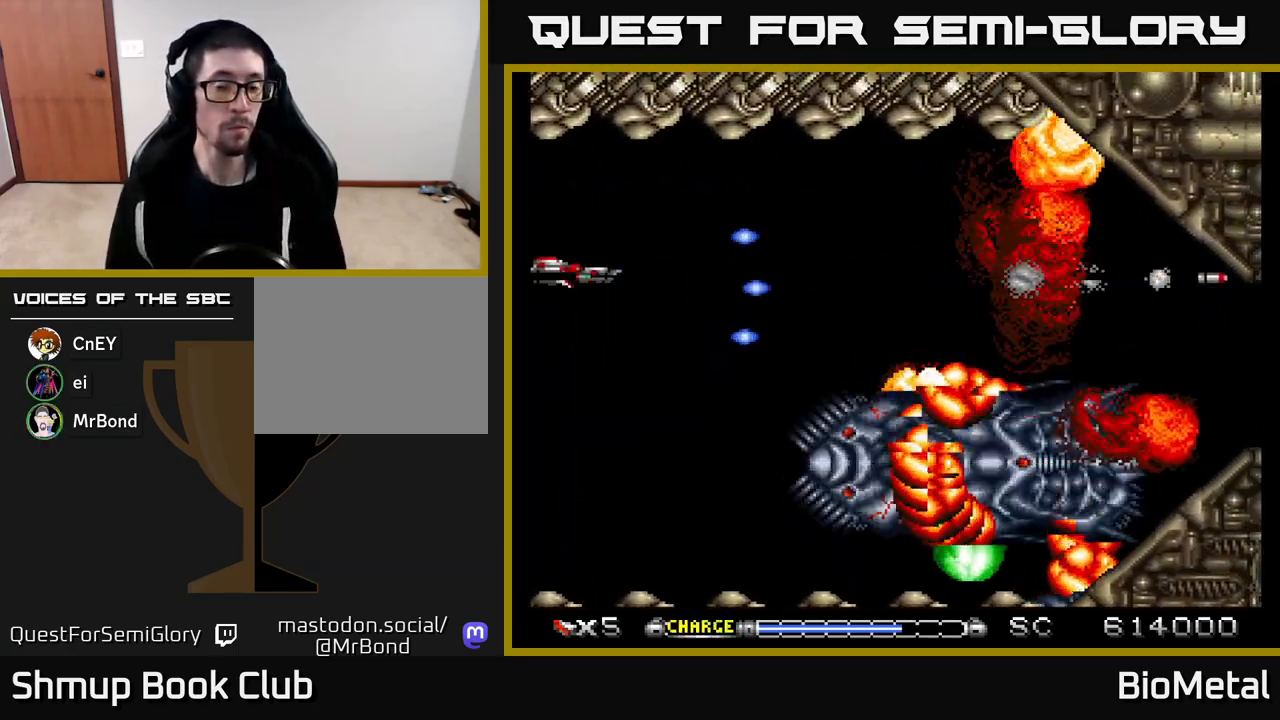
{"buttons": ["A"], "left_stick": "center", "right_stick": "center", "events": [[150, "DPAD_DOWN", "up"]]}
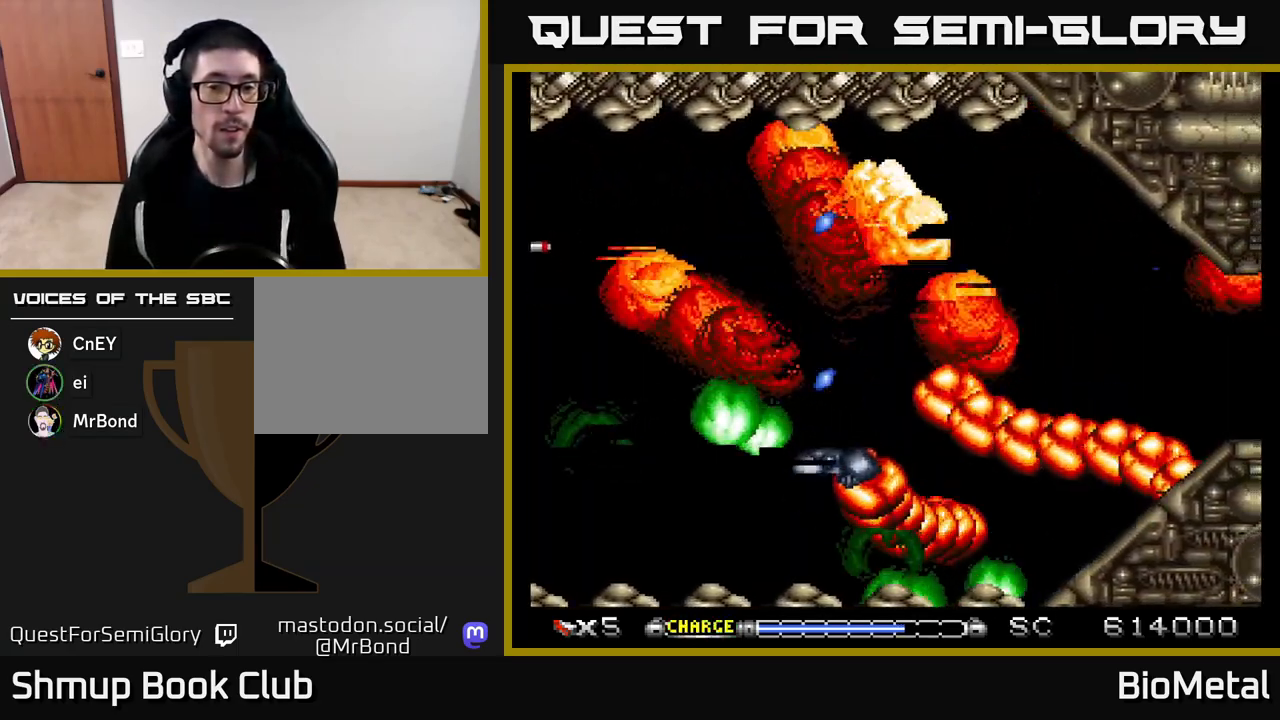
{"buttons": ["A"], "left_stick": "center", "right_stick": "center", "events": []}
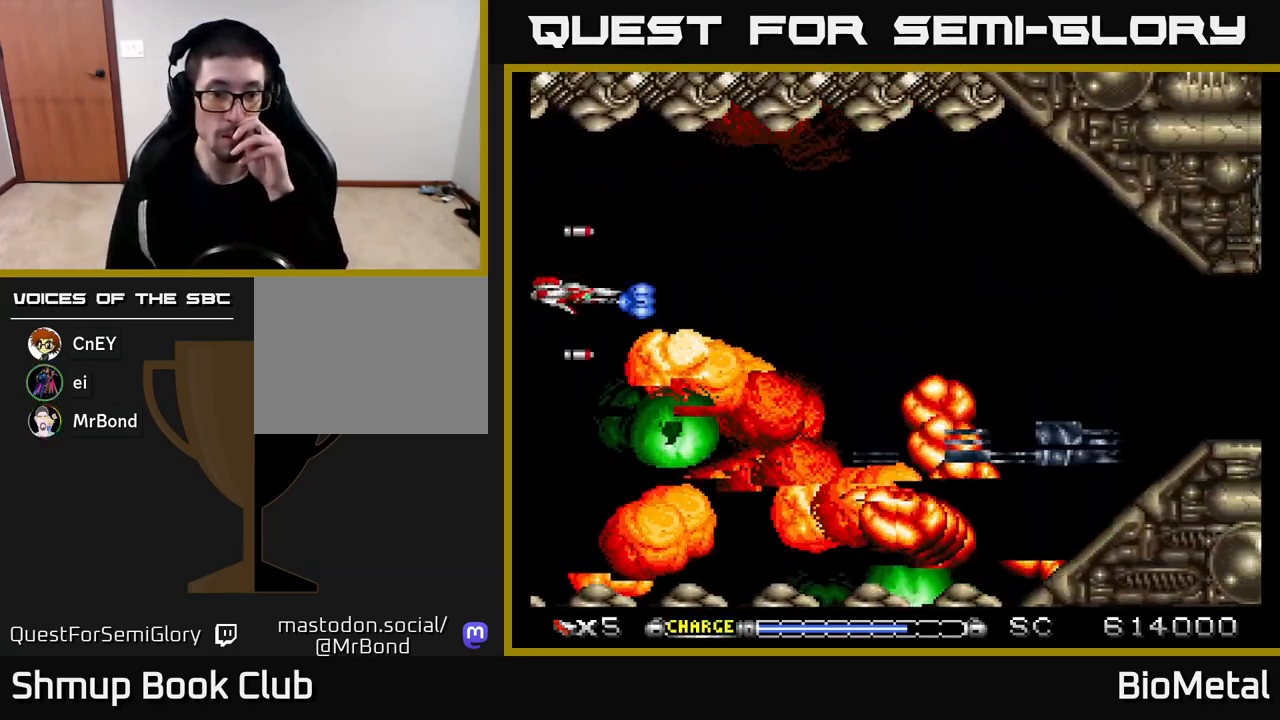
{"buttons": ["A"], "left_stick": "center", "right_stick": "center", "events": []}
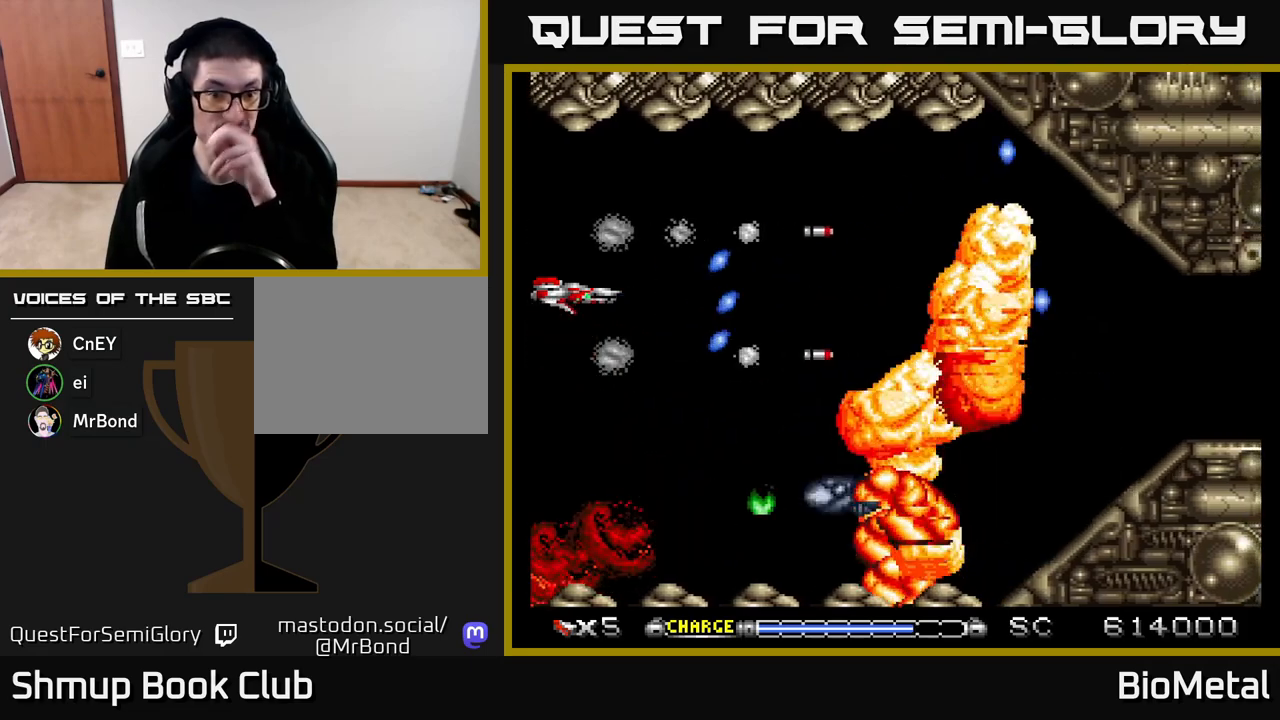
{"buttons": ["A"], "left_stick": "center", "right_stick": "center", "events": []}
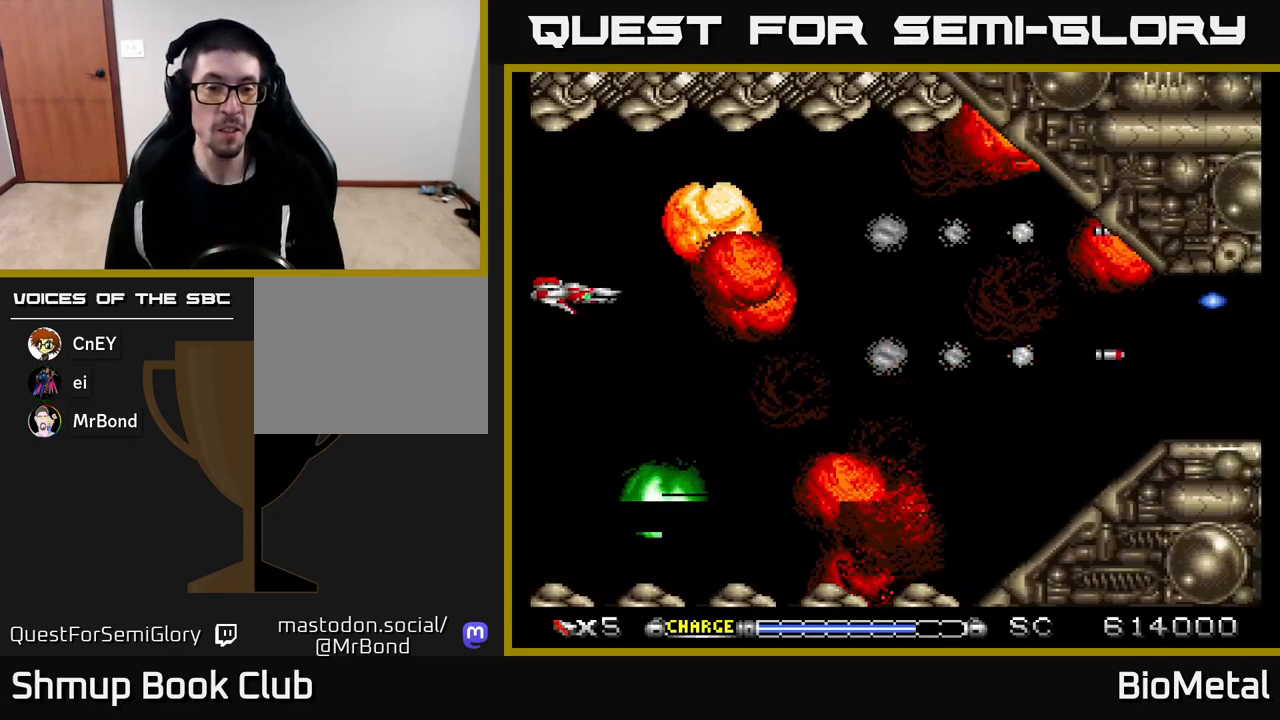
{"buttons": ["A", "DPAD_DOWN", "DPAD_RIGHT"], "left_stick": "center", "right_stick": "center", "events": [[250, "DPAD_RIGHT", "down"], [317, "DPAD_DOWN", "down"]]}
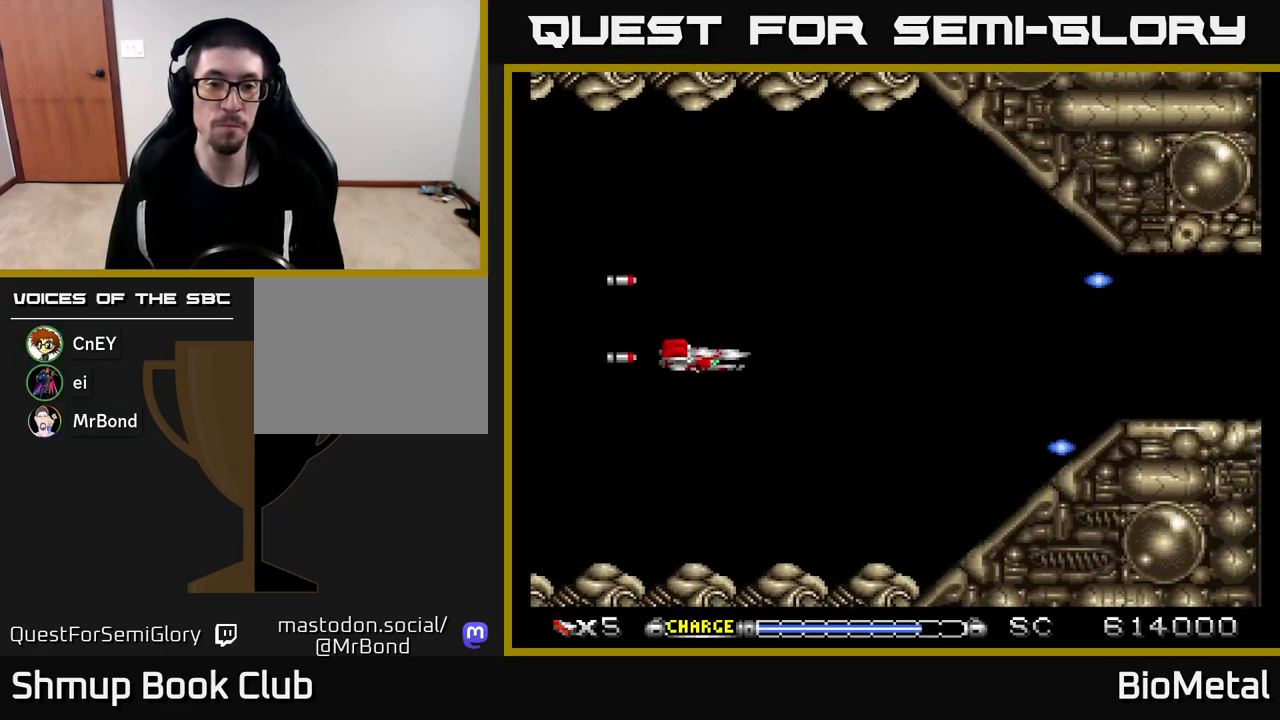
{"buttons": ["A", "DPAD_RIGHT"], "left_stick": "center", "right_stick": "center", "events": [[33, "DPAD_DOWN", "up"], [233, "DPAD_RIGHT", "up"], [300, "DPAD_UP", "down"], [333, "DPAD_RIGHT", "down"], [350, "DPAD_UP", "up"]]}
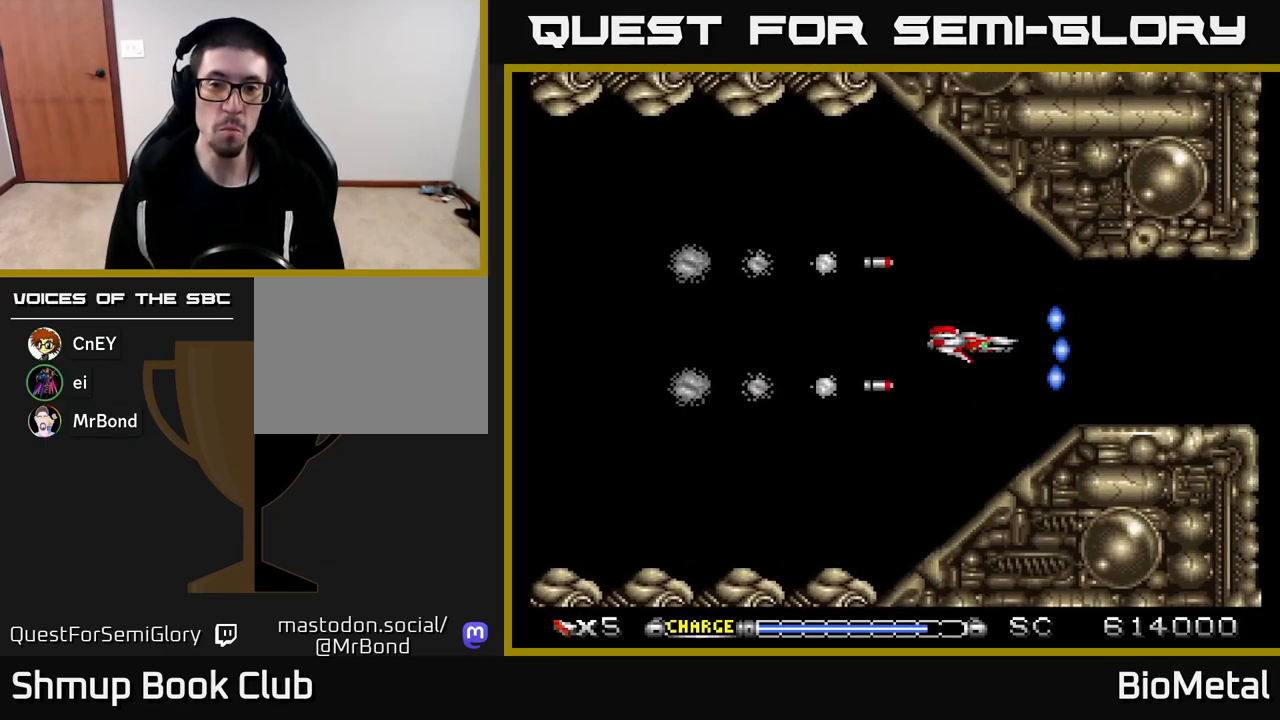
{"buttons": ["A"], "left_stick": "center", "right_stick": "center", "events": [[50, "DPAD_RIGHT", "up"], [283, "DPAD_DOWN", "down"], [317, "DPAD_DOWN", "up"]]}
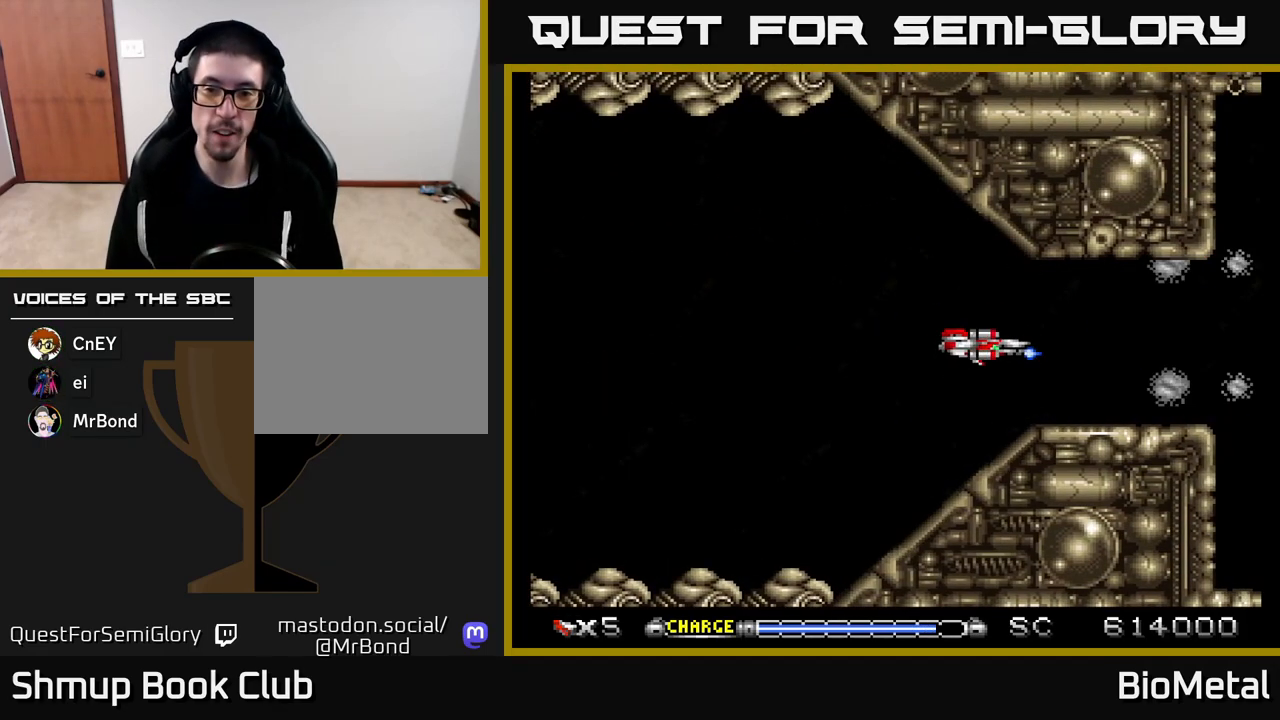
{"buttons": ["A"], "left_stick": "center", "right_stick": "center", "events": []}
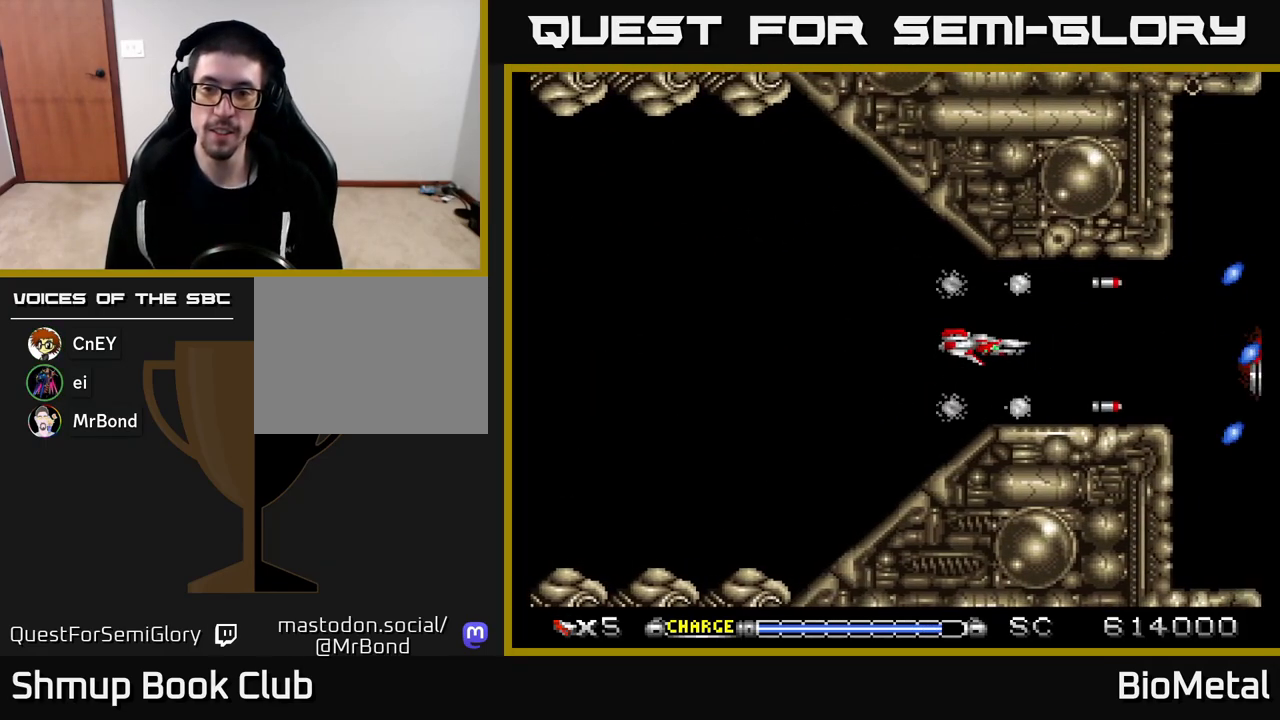
{"buttons": ["A"], "left_stick": "center", "right_stick": "center", "events": []}
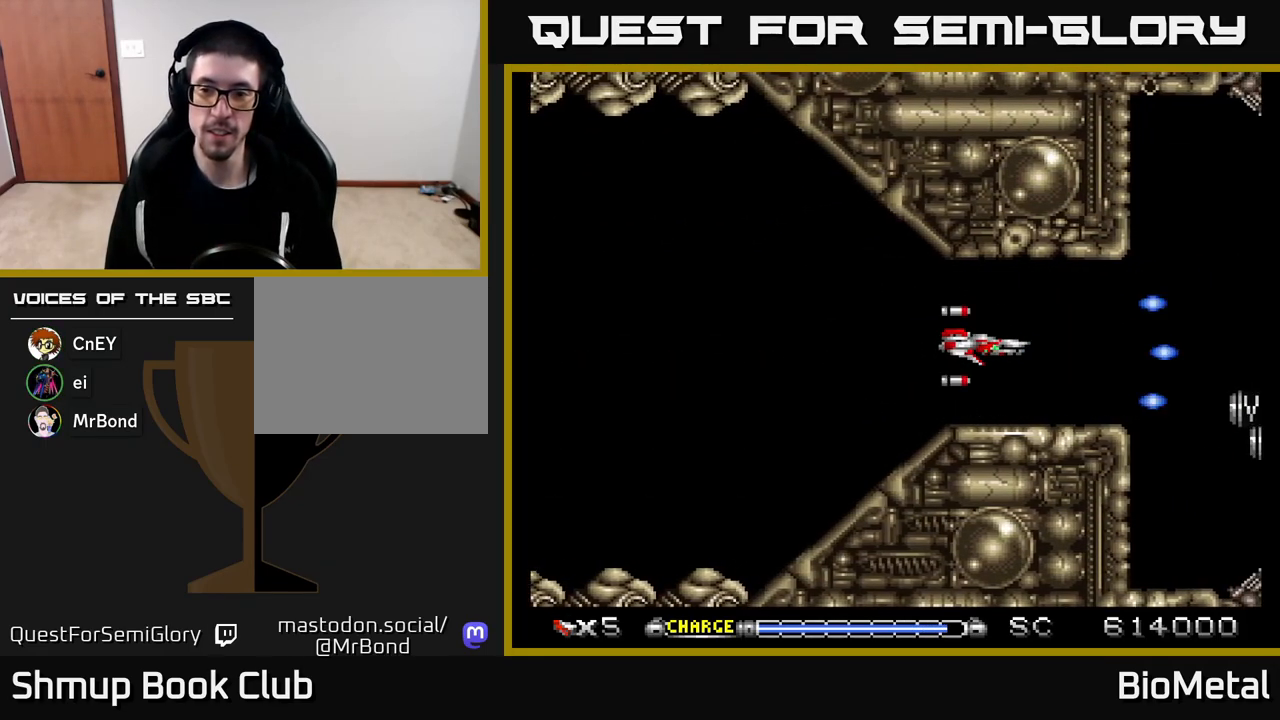
{"buttons": ["A"], "left_stick": "center", "right_stick": "center", "events": []}
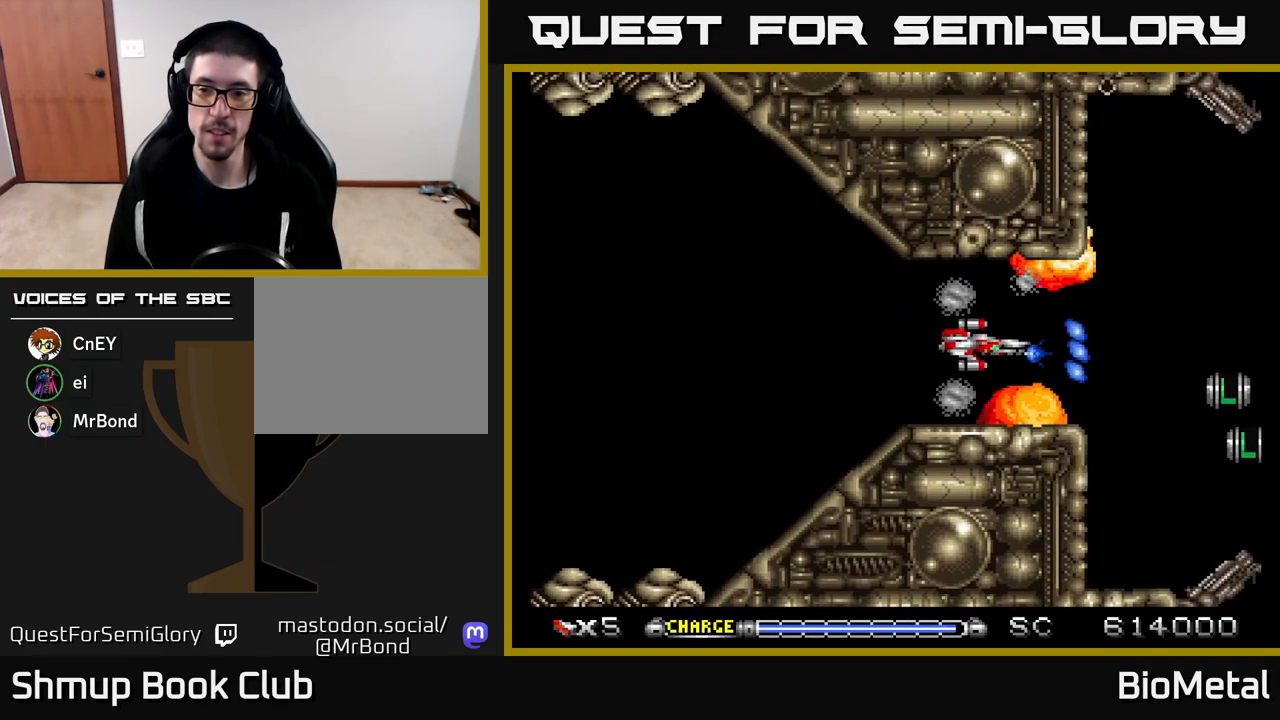
{"buttons": ["A"], "left_stick": "center", "right_stick": "center", "events": []}
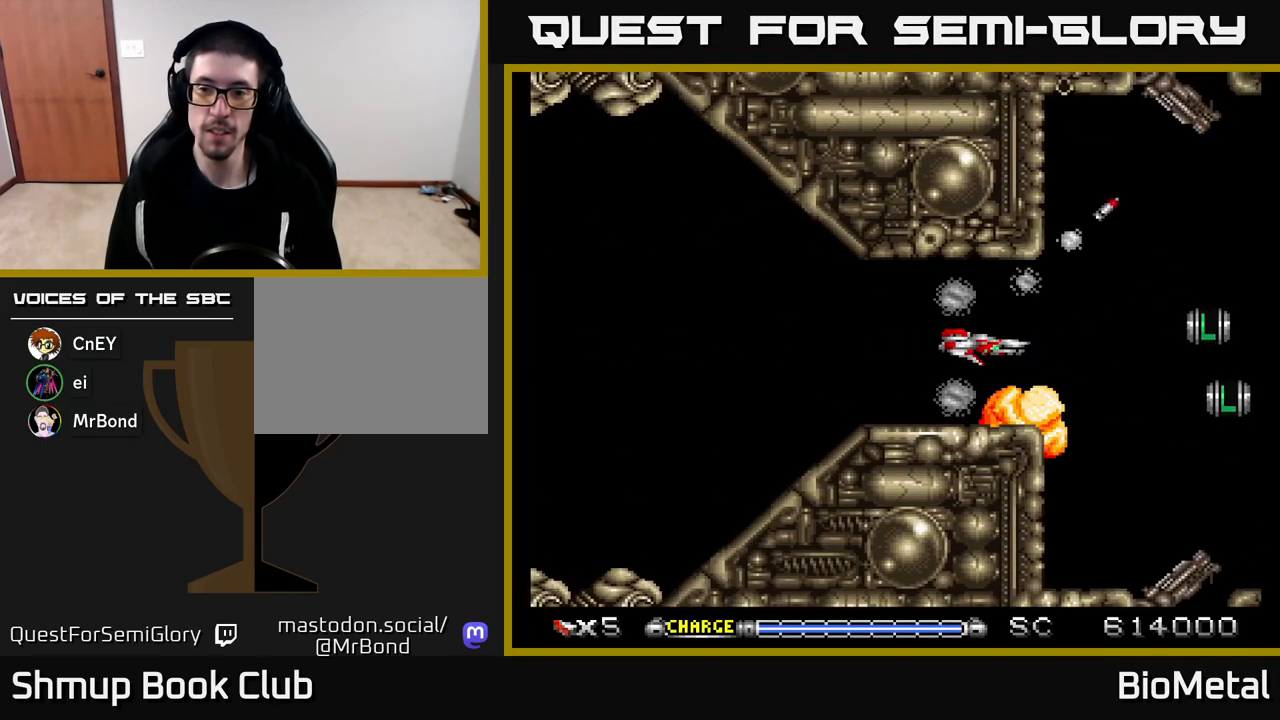
{"buttons": ["A", "DPAD_LEFT"], "left_stick": "center", "right_stick": "center", "events": [[483, "DPAD_LEFT", "down"]]}
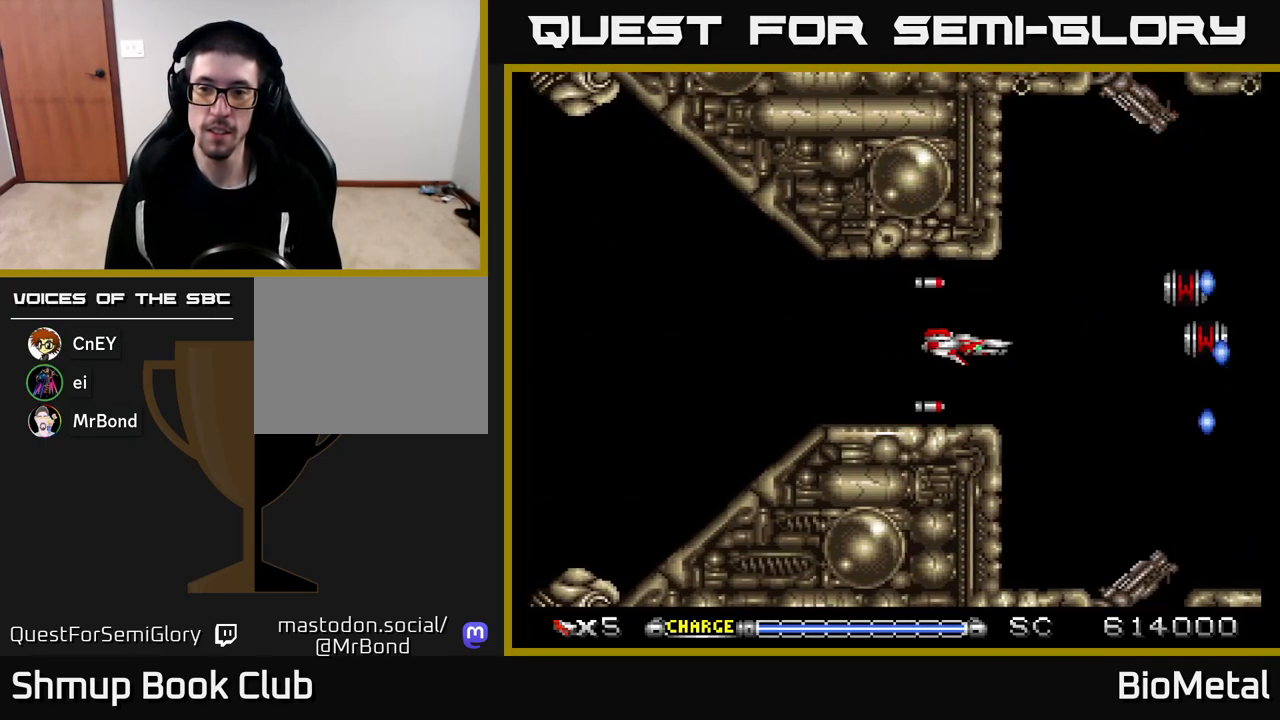
{"buttons": ["A"], "left_stick": "center", "right_stick": "center", "events": [[50, "DPAD_LEFT", "up"], [217, "DPAD_RIGHT", "down"], [333, "DPAD_RIGHT", "up"]]}
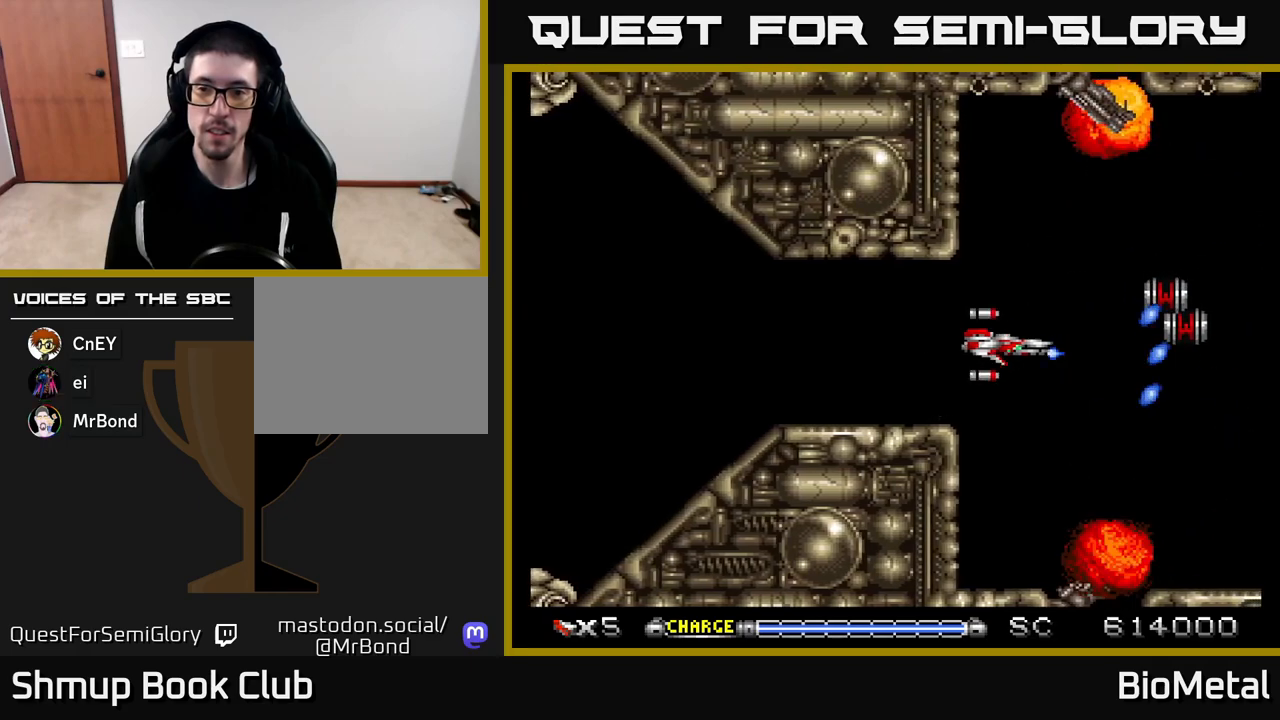
{"buttons": ["A"], "left_stick": "center", "right_stick": "center", "events": []}
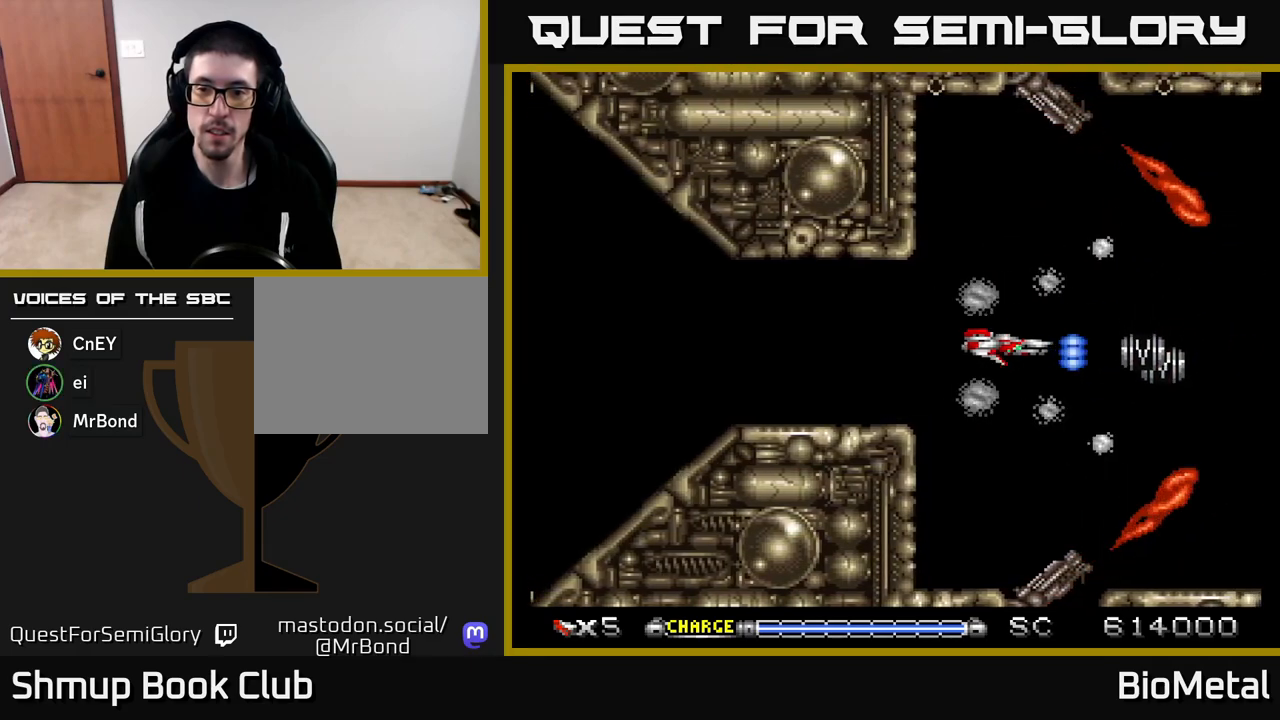
{"buttons": ["A", "DPAD_RIGHT"], "left_stick": "center", "right_stick": "center", "events": [[17, "DPAD_RIGHT", "down"], [167, "DPAD_DOWN", "down"], [283, "DPAD_DOWN", "up"], [283, "DPAD_RIGHT", "up"], [300, "DPAD_LEFT", "down"], [350, "DPAD_DOWN", "down"], [400, "DPAD_LEFT", "up"], [417, "DPAD_RIGHT", "down"], [450, "DPAD_DOWN", "up"]]}
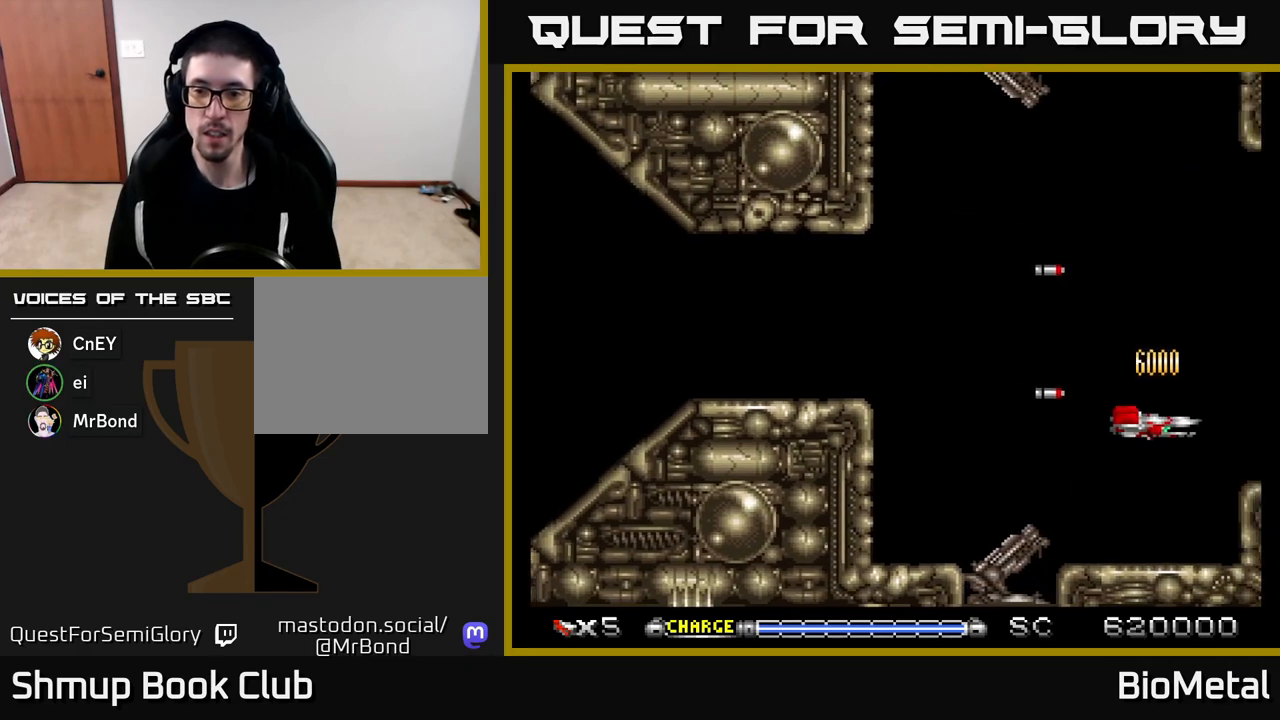
{"buttons": ["A", "DPAD_DOWN", "DPAD_LEFT"], "left_stick": "center", "right_stick": "center", "events": [[33, "DPAD_RIGHT", "up"], [67, "DPAD_LEFT", "down"], [67, "DPAD_UP", "down"], [150, "X", "down"], [200, "DPAD_UP", "up"], [267, "X", "up"], [350, "DPAD_DOWN", "down"]]}
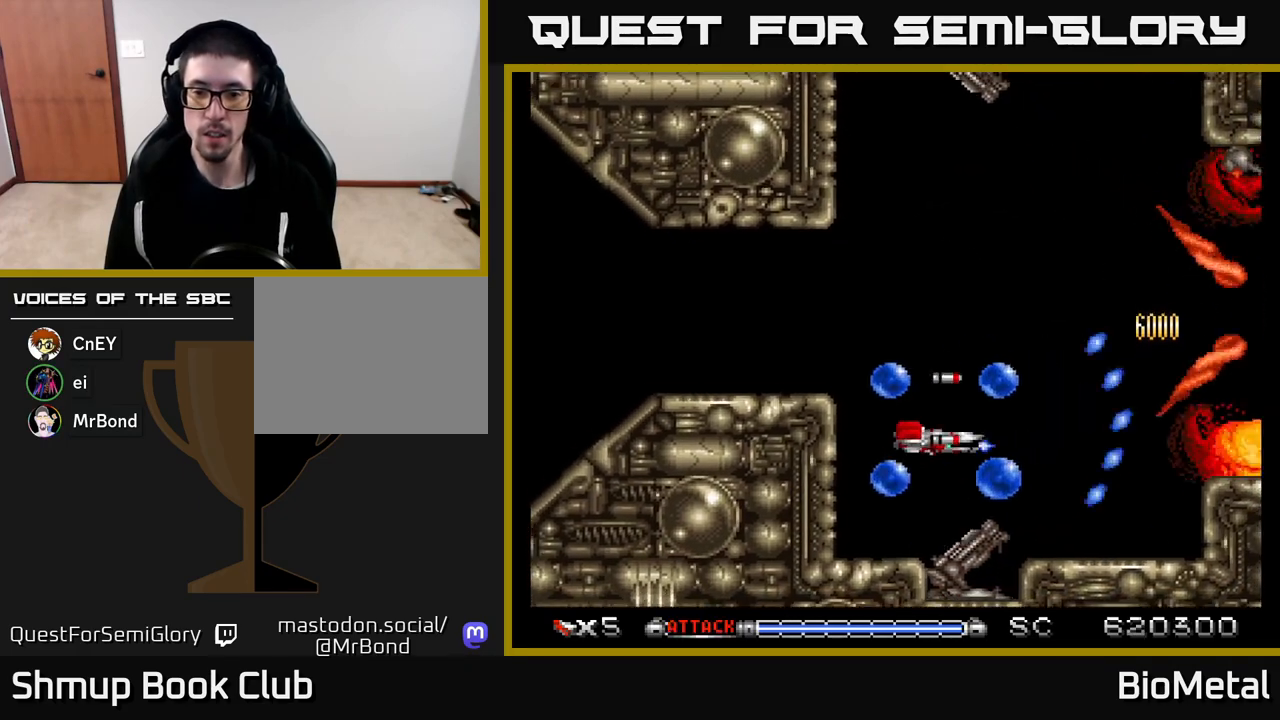
{"buttons": ["A"], "left_stick": "center", "right_stick": "center", "events": [[33, "DPAD_LEFT", "up"], [117, "DPAD_DOWN", "up"], [300, "DPAD_LEFT", "down"], [400, "DPAD_LEFT", "up"]]}